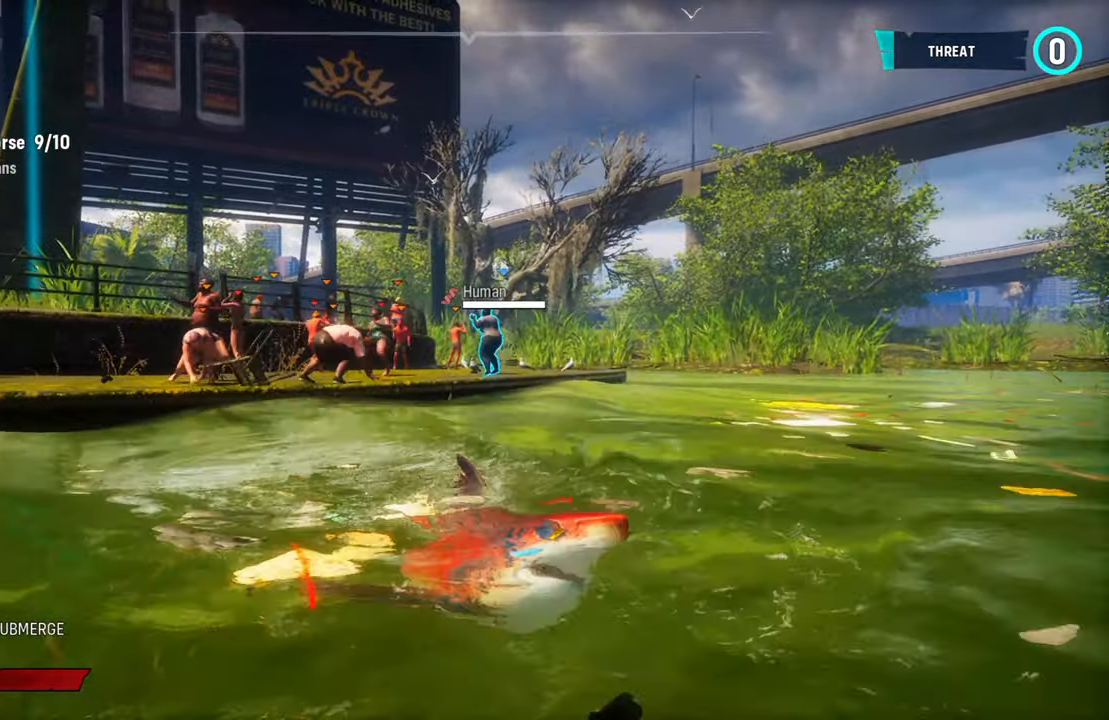
Gameplay with a controller (Xbox layout); each line is a JSON object with the inputs held at the frame after it. "events" lists button and stick changes between this image and that frame as [ms after this image, input, new state], when the widget could be followed in between.
{"buttons": ["A", "L2"], "left_stick": "up", "right_stick": "center", "events": [[200, "left_stick", "up"], [480, "A", "down"]]}
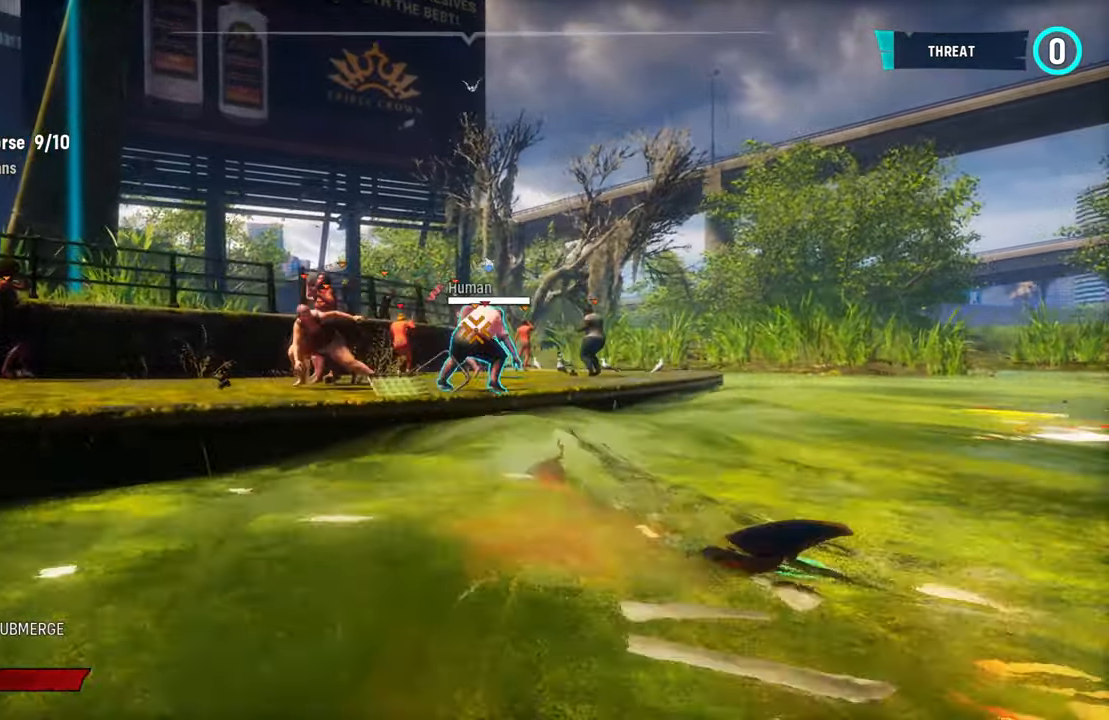
{"buttons": ["L2"], "left_stick": "up", "right_stick": "center", "events": [[160, "A", "up"], [300, "A", "down"], [400, "A", "up"]]}
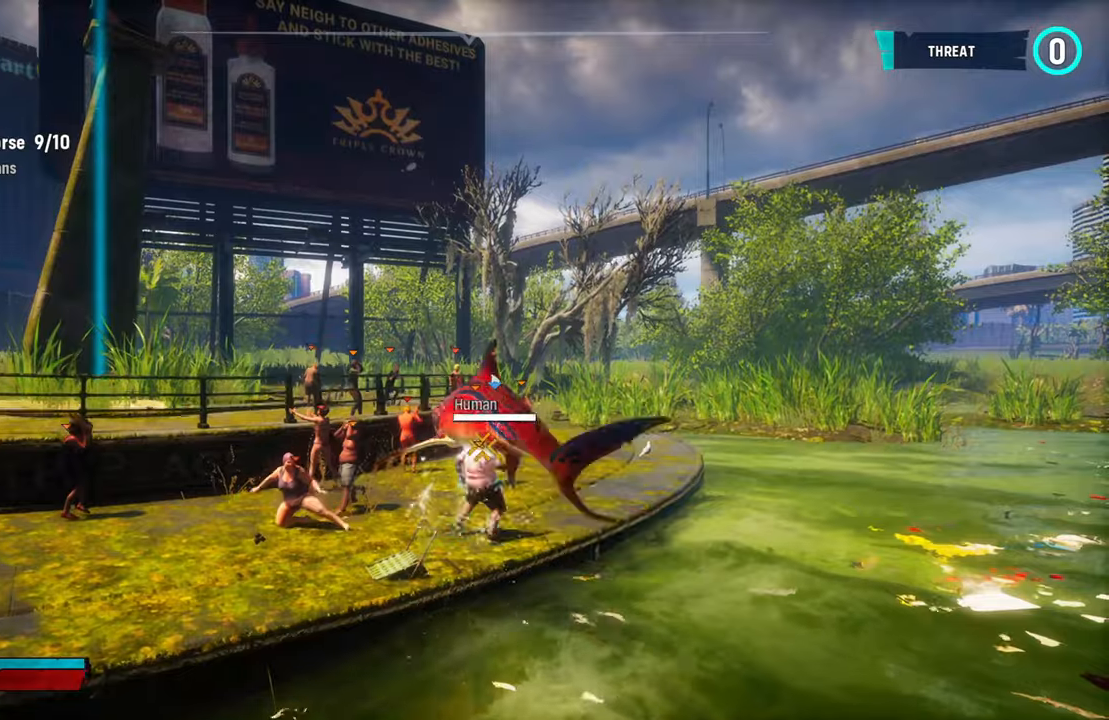
{"buttons": ["L2"], "left_stick": "up", "right_stick": "center", "events": [[100, "A", "down"], [160, "A", "up"], [320, "R2", "down"], [480, "R2", "up"]]}
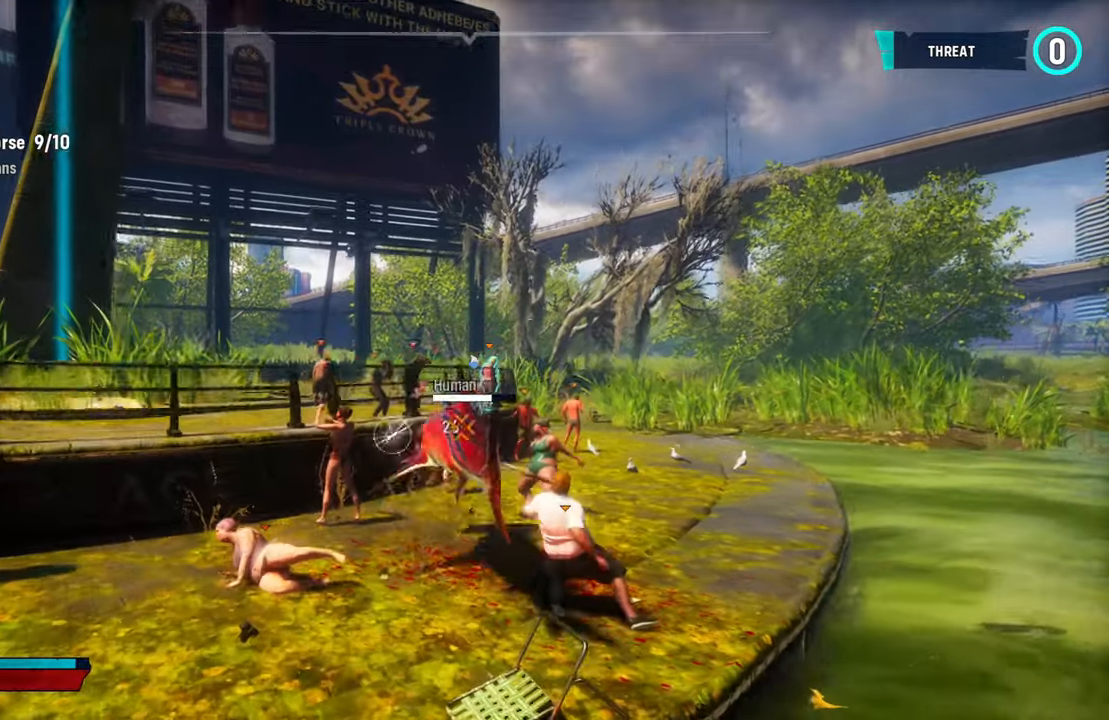
{"buttons": ["L2", "R2"], "left_stick": "down-right", "right_stick": "center", "events": [[60, "left_stick", "up-right"], [80, "R2", "down"], [180, "left_stick", "center"], [200, "R2", "up"], [280, "R2", "down"], [280, "left_stick", "down-right"], [420, "R2", "up"], [480, "R2", "down"]]}
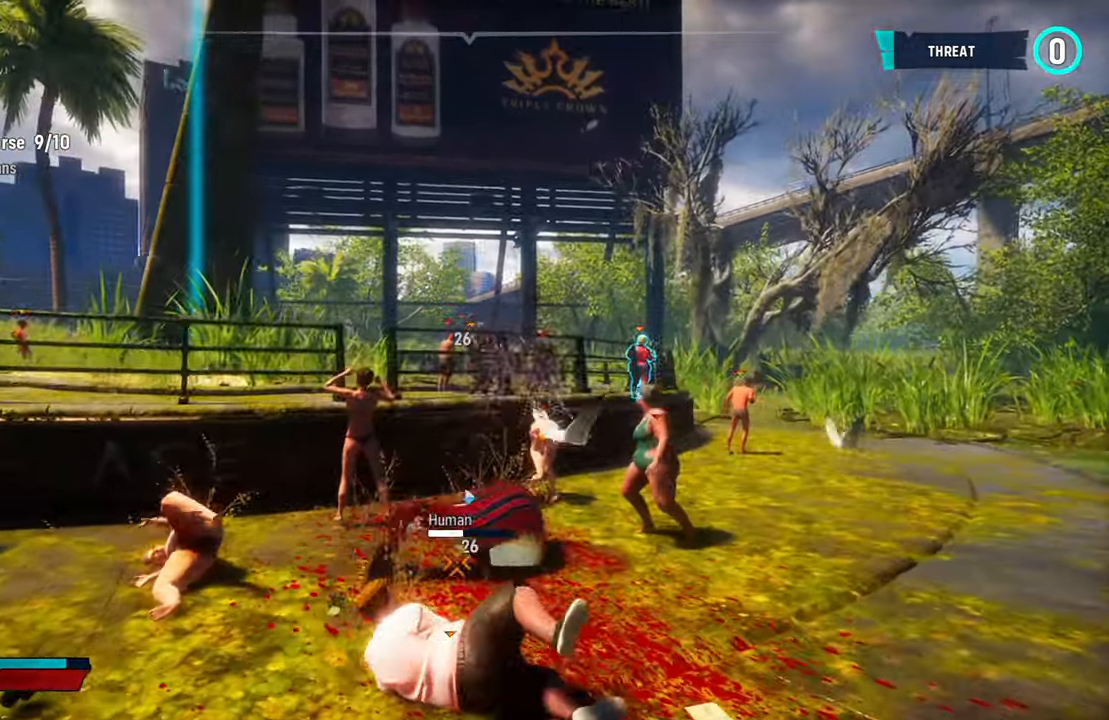
{"buttons": ["R2"], "left_stick": "down-left", "right_stick": "center", "events": [[140, "R2", "up"], [220, "R2", "down"], [360, "R2", "up"], [420, "left_stick", "down-left"], [440, "R2", "down"], [480, "L2", "up"]]}
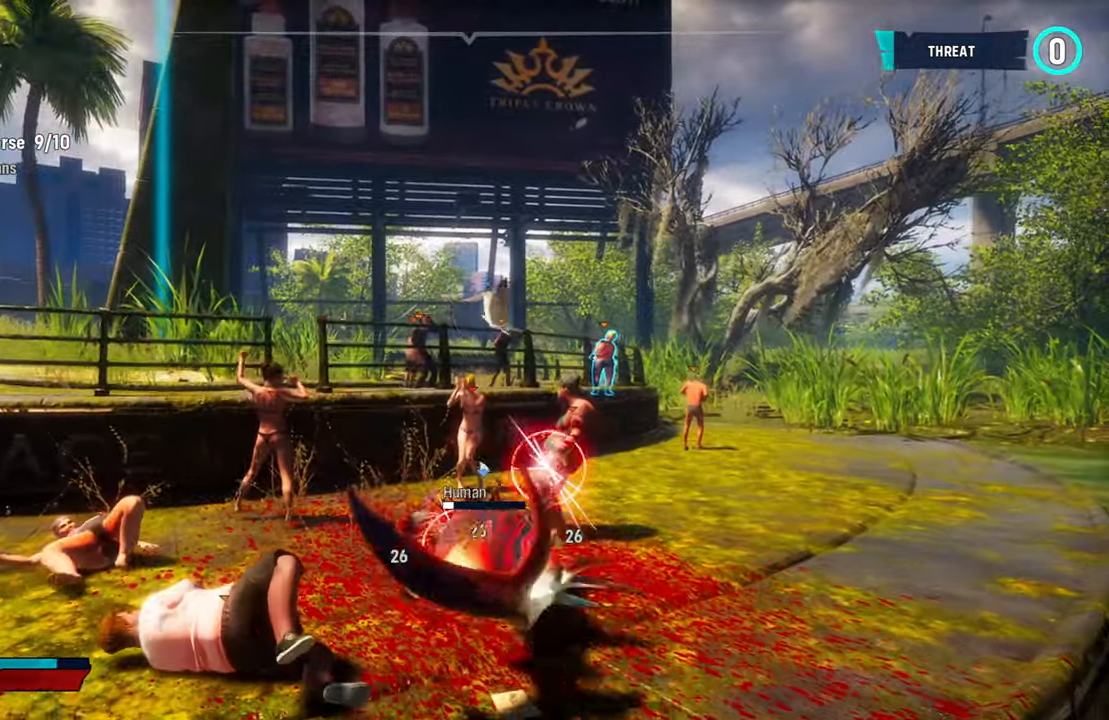
{"buttons": ["R2"], "left_stick": "left", "right_stick": "center", "events": [[80, "R2", "up"], [160, "R2", "down"], [220, "left_stick", "left"], [300, "R2", "up"], [400, "R2", "down"]]}
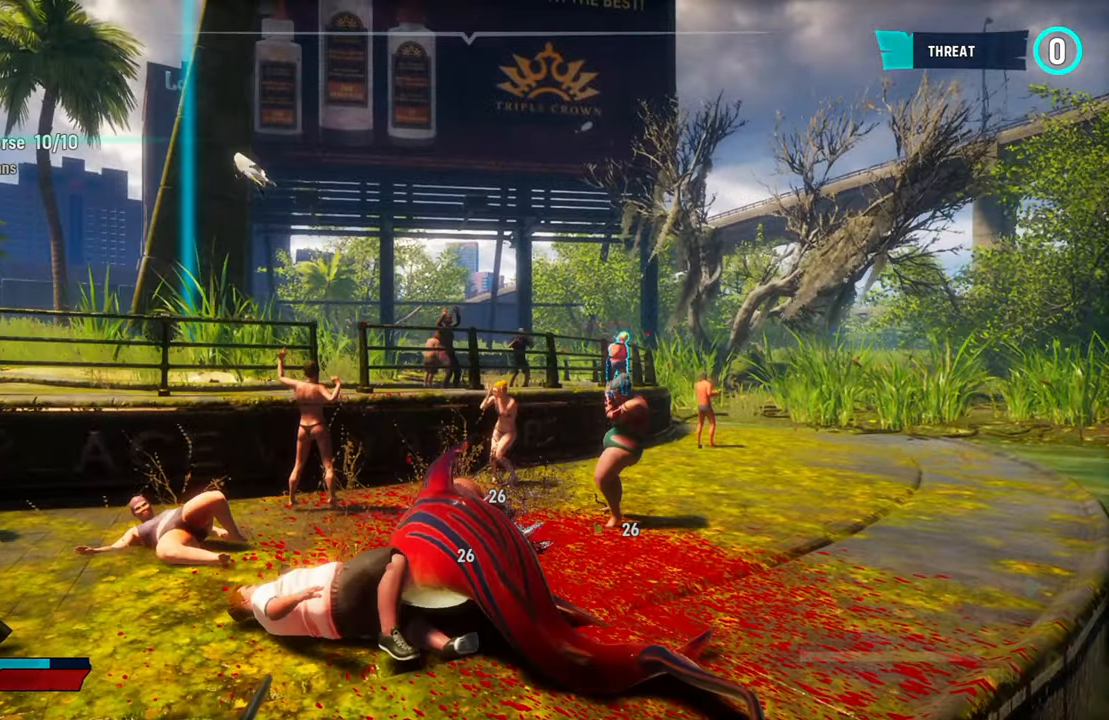
{"buttons": [], "left_stick": "down", "right_stick": "center", "events": [[40, "R2", "up"], [120, "R2", "down"], [120, "left_stick", "down"], [260, "R2", "up"], [340, "R2", "down"], [460, "R2", "up"]]}
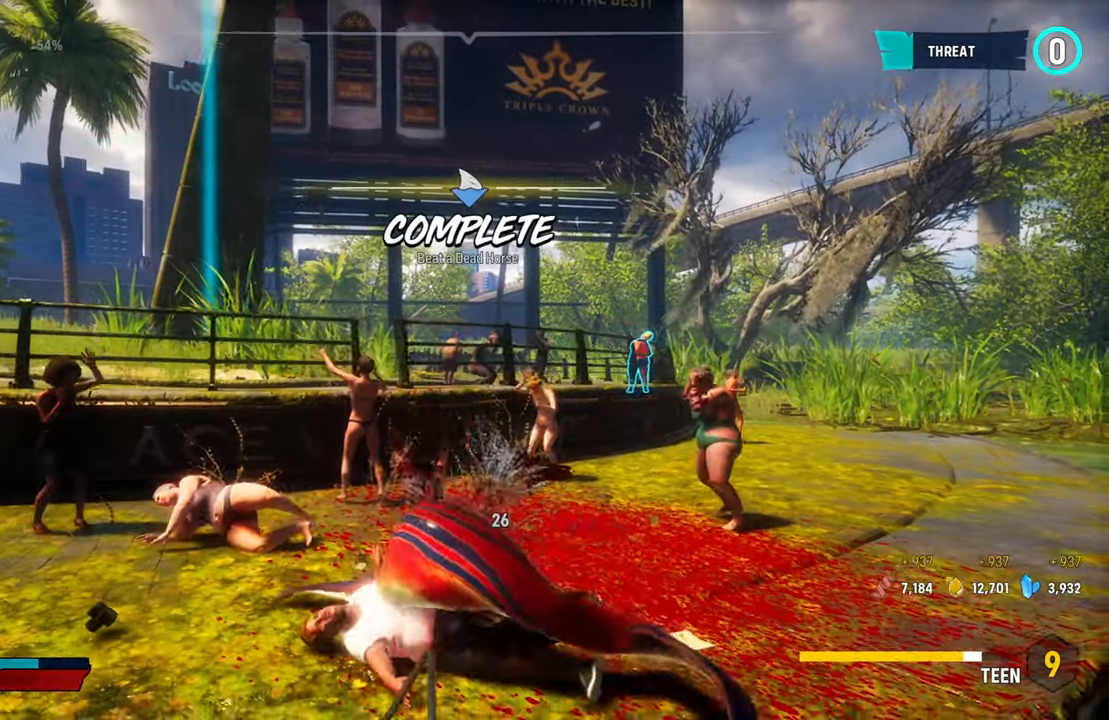
{"buttons": [], "left_stick": "down-left", "right_stick": "center", "events": [[80, "R2", "down"], [200, "R2", "up"], [300, "R2", "down"], [300, "left_stick", "down-left"], [440, "R2", "up"]]}
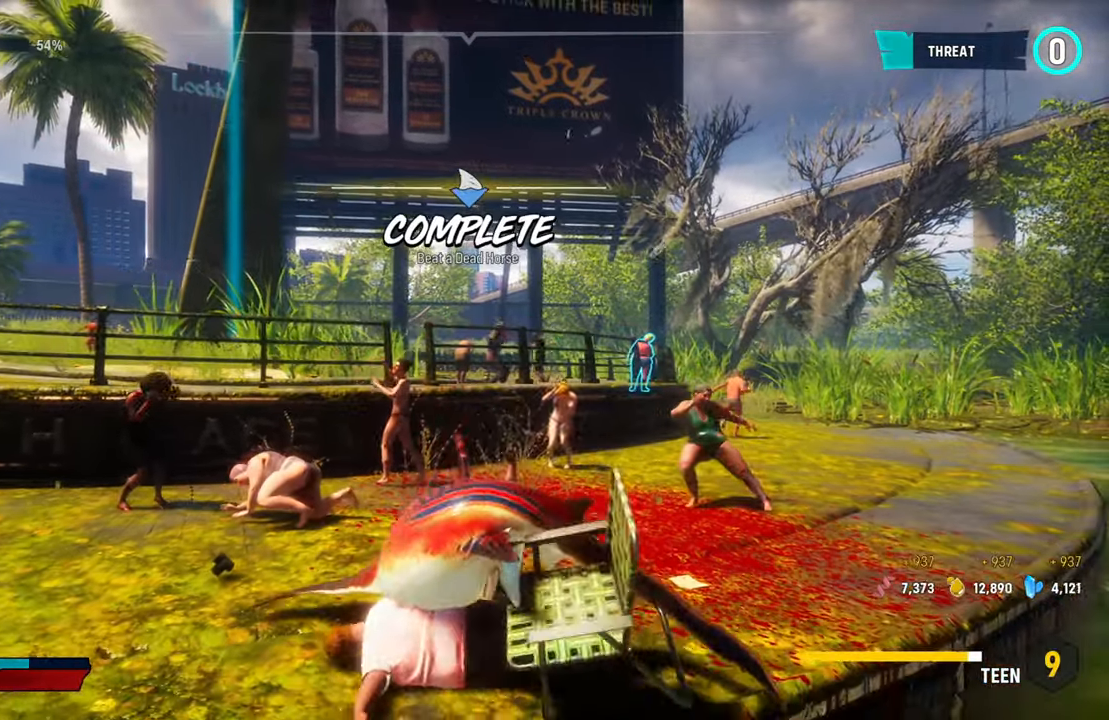
{"buttons": [], "left_stick": "up-left", "right_stick": "center", "events": [[40, "left_stick", "down-right"], [60, "R2", "down"], [200, "R2", "up"], [240, "left_stick", "up"], [300, "R2", "down"], [360, "left_stick", "up-left"], [420, "R2", "up"]]}
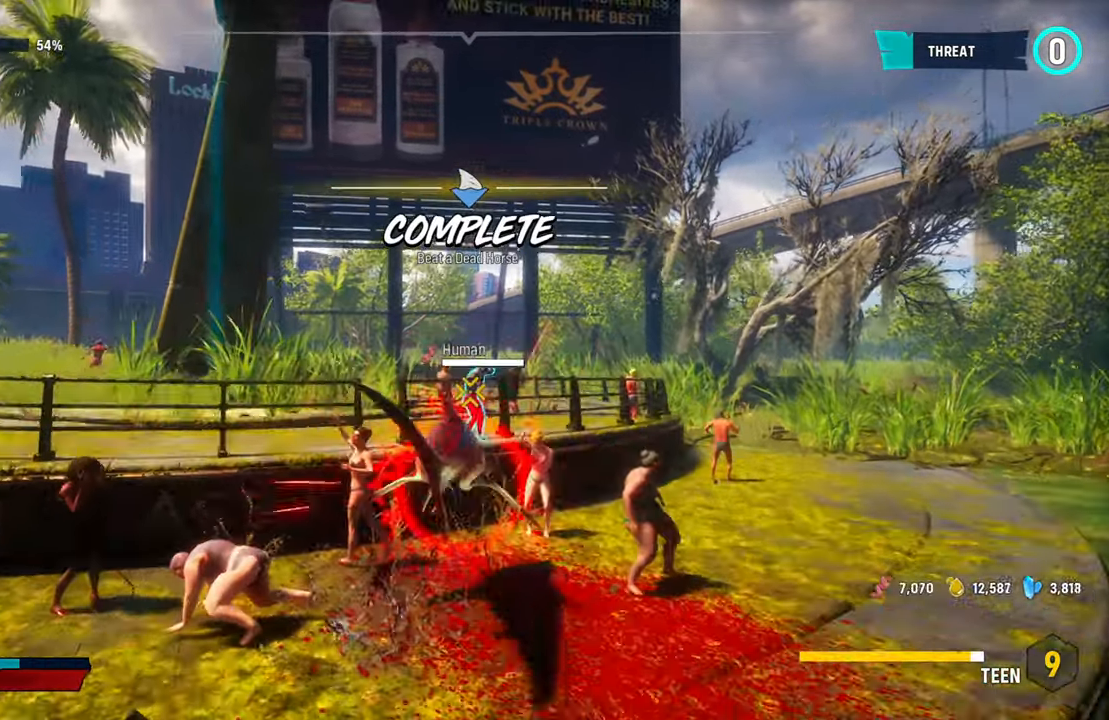
{"buttons": ["R2"], "left_stick": "down-right", "right_stick": "center", "events": [[40, "R2", "down"], [160, "R2", "up"], [240, "left_stick", "right"], [280, "R2", "down"], [340, "left_stick", "down-right"], [420, "R2", "up"], [500, "R2", "down"]]}
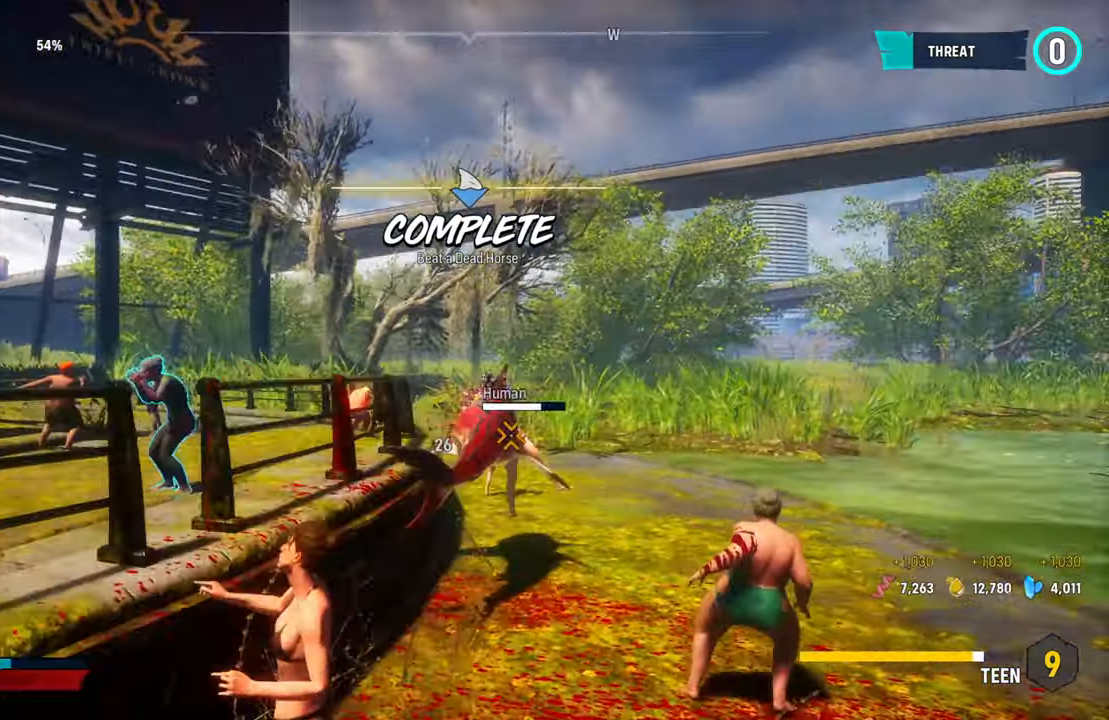
{"buttons": ["R2"], "left_stick": "down-right", "right_stick": "center", "events": [[180, "R2", "up"], [260, "R2", "down"], [400, "R2", "up"], [460, "R2", "down"]]}
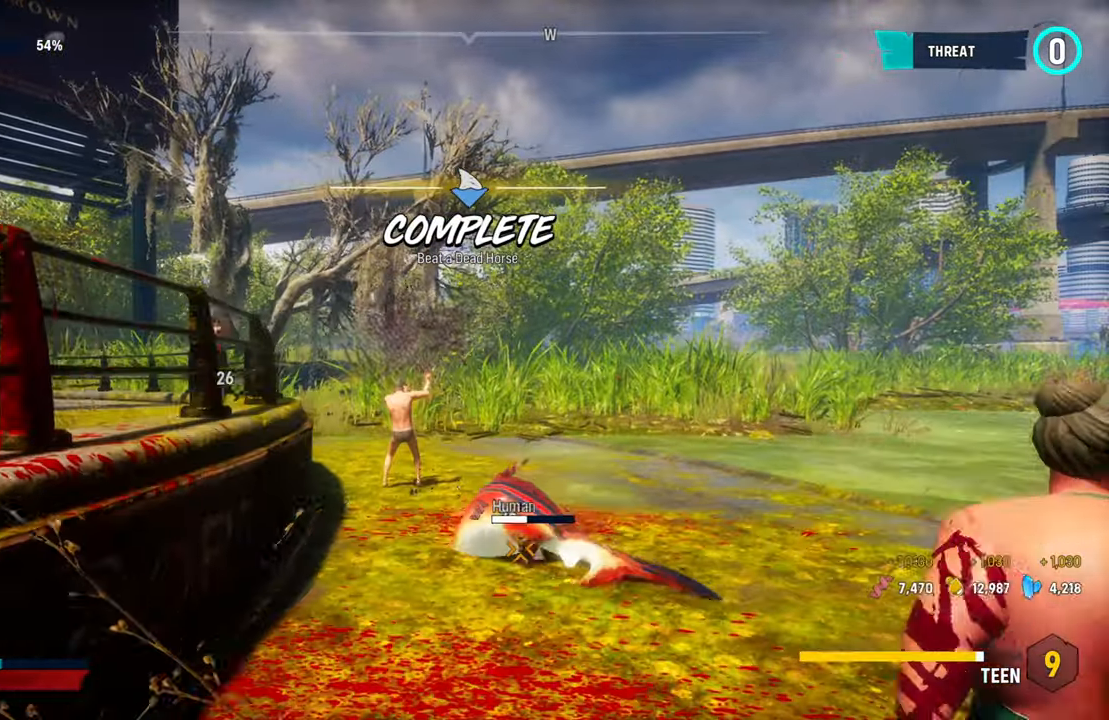
{"buttons": ["R2"], "left_stick": "down", "right_stick": "center", "events": [[120, "R2", "up"], [180, "R2", "down"], [240, "left_stick", "down-left"], [340, "R2", "up"], [360, "left_stick", "down"], [420, "R2", "down"]]}
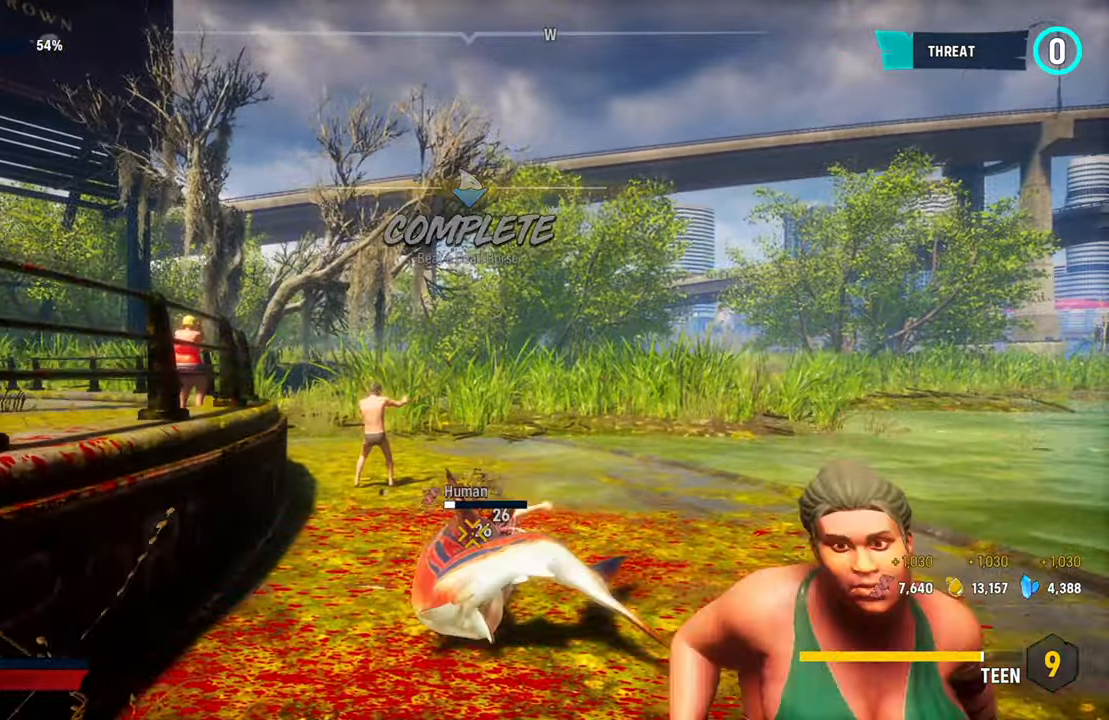
{"buttons": ["R2"], "left_stick": "down", "right_stick": "center", "events": [[100, "R2", "up"], [200, "R2", "down"], [360, "R2", "up"], [420, "R2", "down"]]}
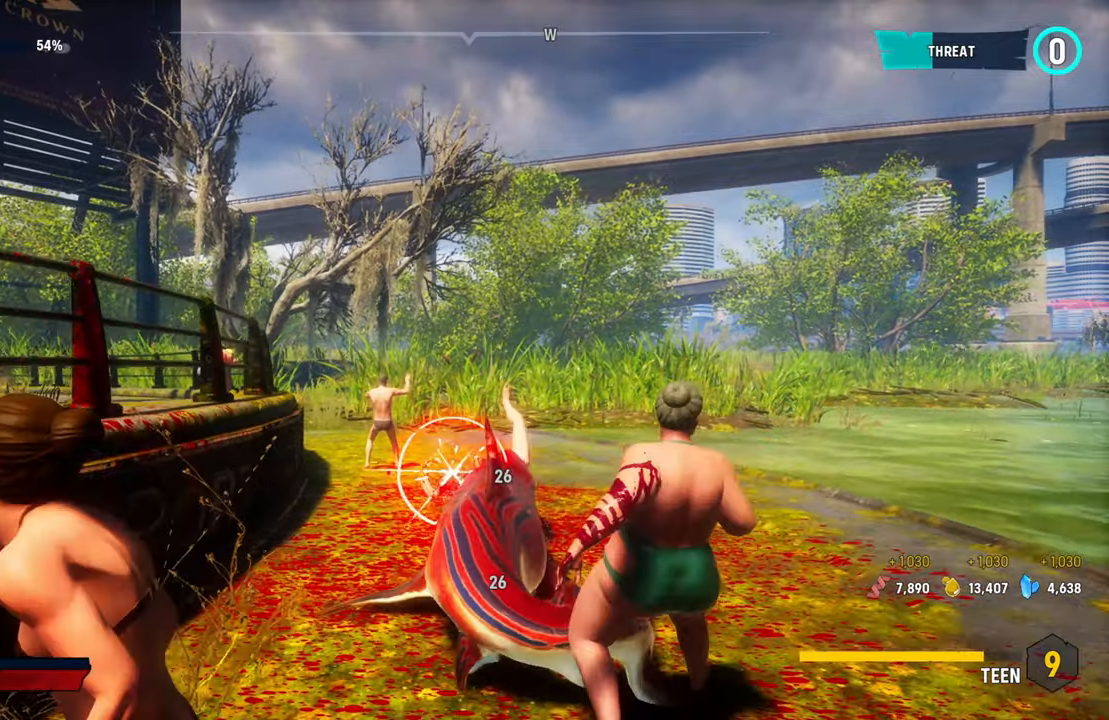
{"buttons": ["R2"], "left_stick": "up-right", "right_stick": "center", "events": [[80, "R2", "up"], [140, "R2", "down"], [300, "R2", "up"], [360, "R2", "down"], [360, "left_stick", "up-right"]]}
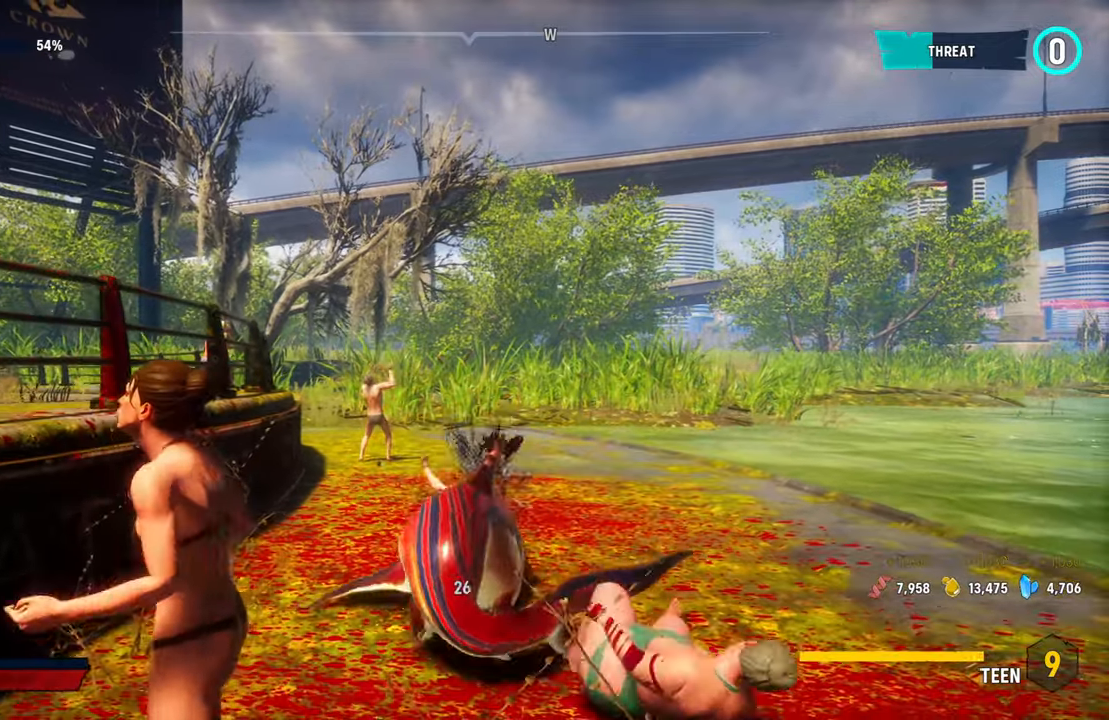
{"buttons": [], "left_stick": "down-right", "right_stick": "center", "events": [[40, "left_stick", "center"], [60, "R2", "up"], [100, "left_stick", "down-right"], [120, "R2", "down"], [260, "R2", "up"], [320, "R2", "down"], [480, "R2", "up"]]}
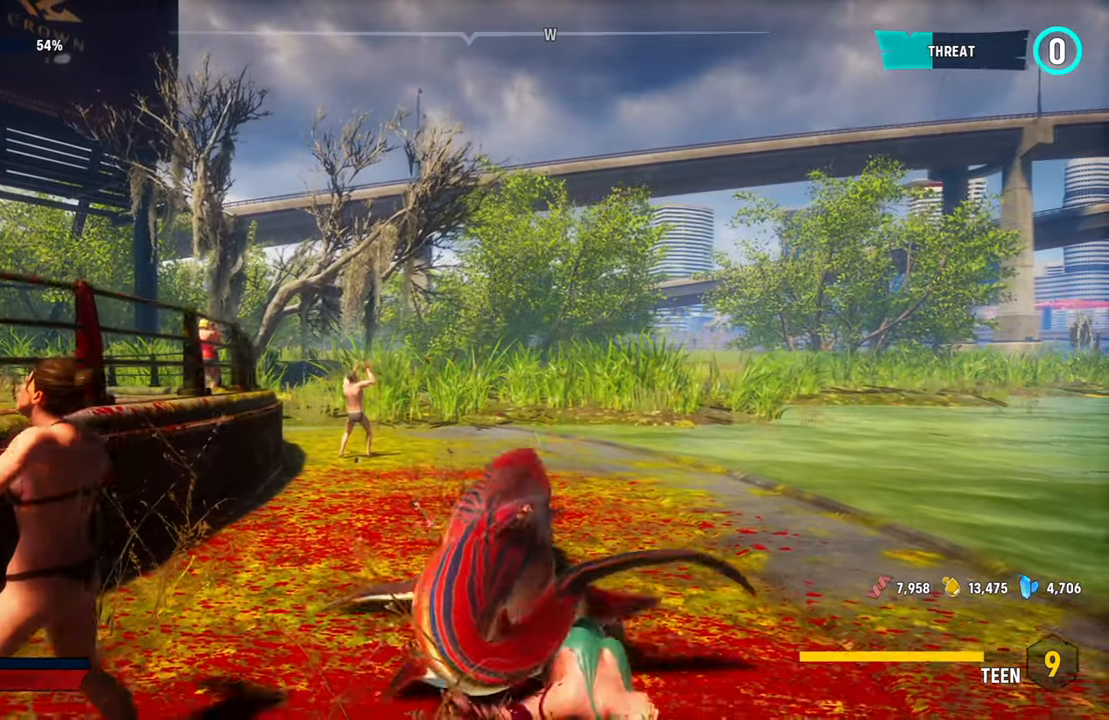
{"buttons": [], "left_stick": "down", "right_stick": "center", "events": [[100, "R2", "down"], [160, "left_stick", "left"], [220, "R2", "up"], [320, "R2", "down"], [460, "R2", "up"], [460, "left_stick", "down"]]}
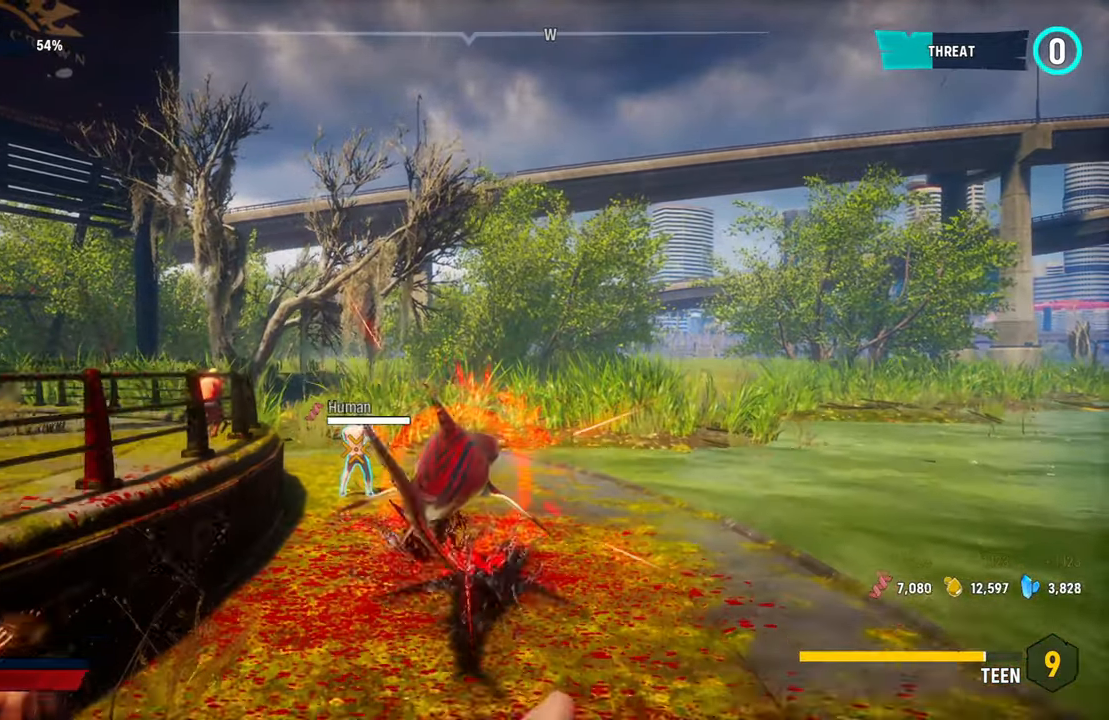
{"buttons": [], "left_stick": "down", "right_stick": "center", "events": [[60, "left_stick", "down-right"], [100, "R2", "down"], [240, "R2", "up"], [340, "R2", "down"], [340, "left_stick", "down"], [500, "R2", "up"]]}
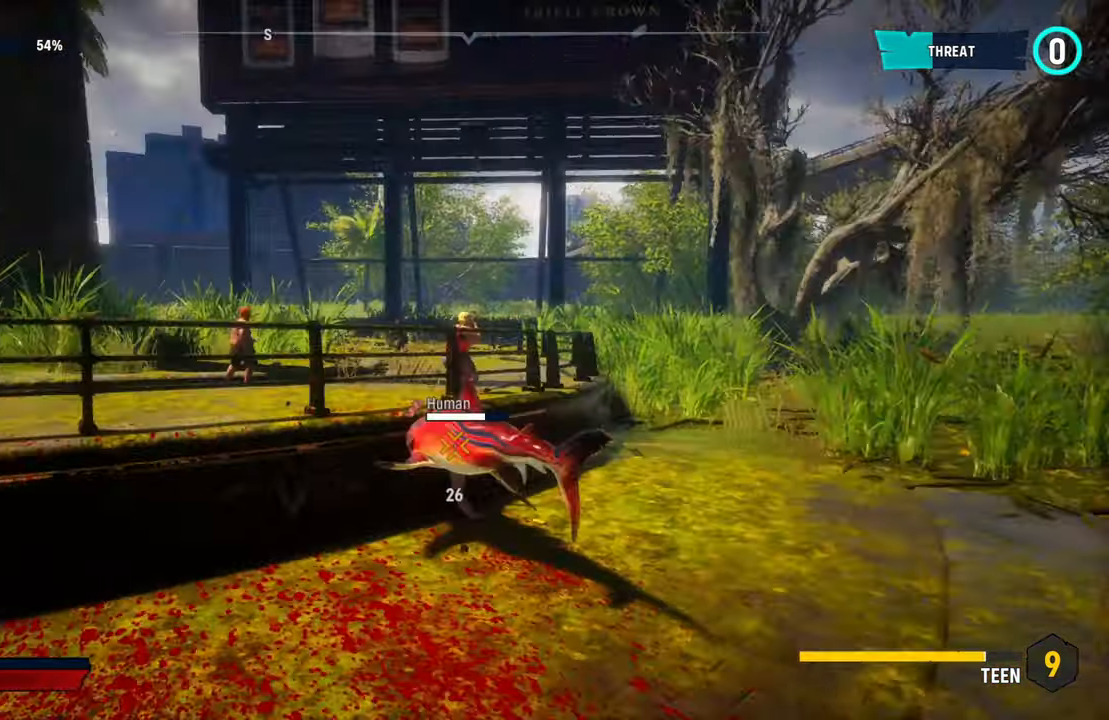
{"buttons": [], "left_stick": "down", "right_stick": "center", "events": [[120, "R2", "down"], [280, "R2", "up"], [360, "R2", "down"], [480, "R2", "up"]]}
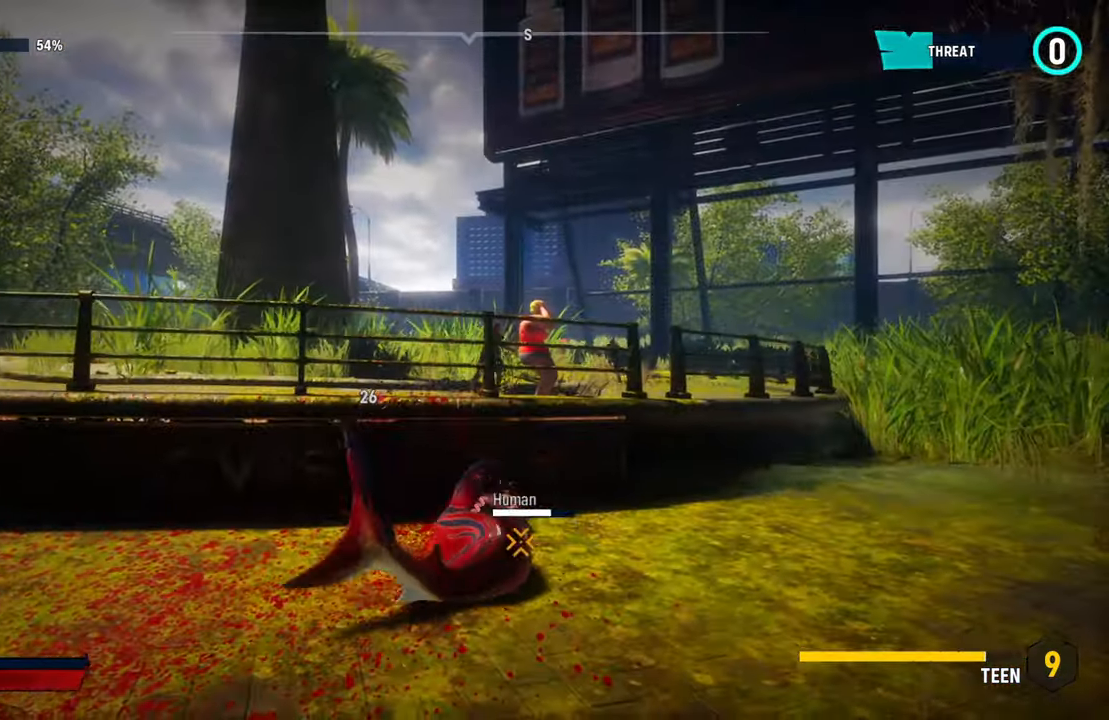
{"buttons": ["R2"], "left_stick": "down-left", "right_stick": "center", "events": [[80, "R2", "down"], [260, "R2", "up"], [300, "left_stick", "down-left"], [360, "R2", "down"]]}
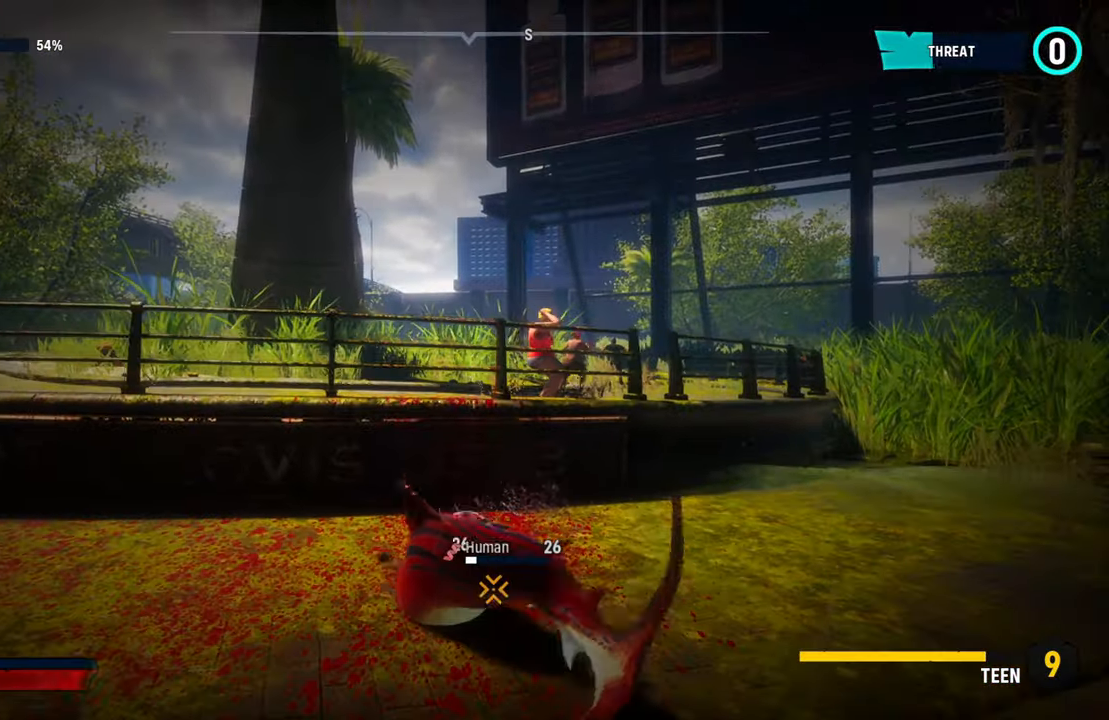
{"buttons": [], "left_stick": "left", "right_stick": "center", "events": [[40, "R2", "up"], [100, "R2", "down"], [120, "left_stick", "left"], [260, "R2", "up"], [340, "R2", "down"], [500, "R2", "up"]]}
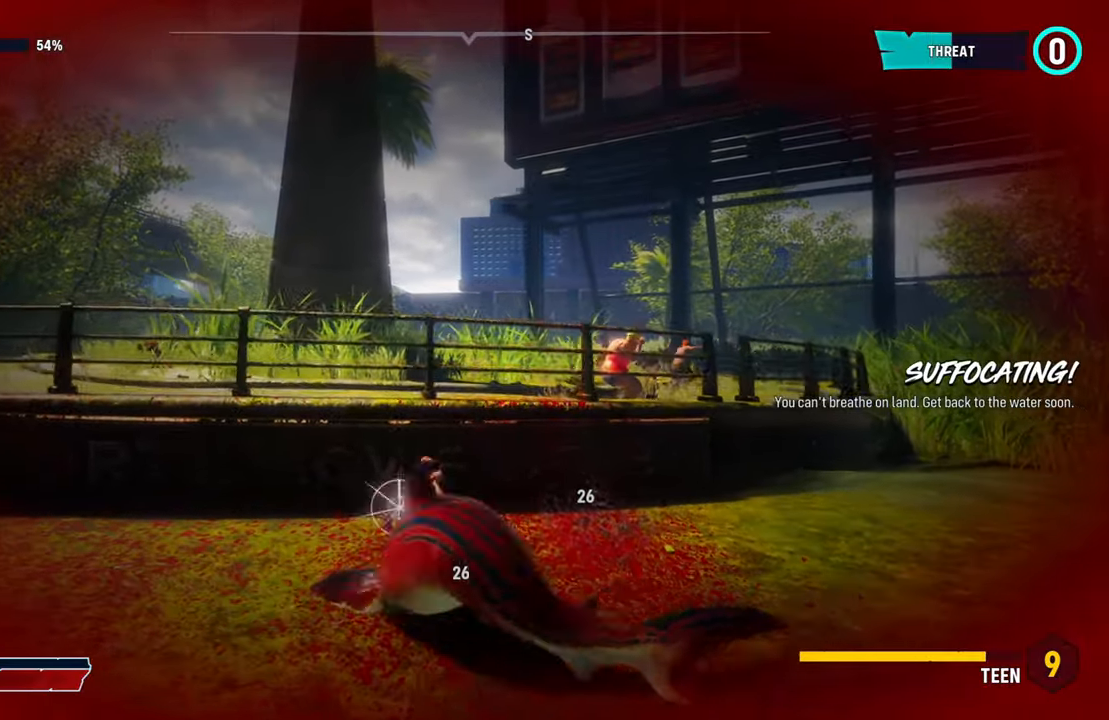
{"buttons": [], "left_stick": "down", "right_stick": "center", "events": [[100, "R2", "down"], [200, "left_stick", "down-left"], [260, "R2", "up"], [320, "R2", "down"], [500, "R2", "up"], [500, "left_stick", "down"]]}
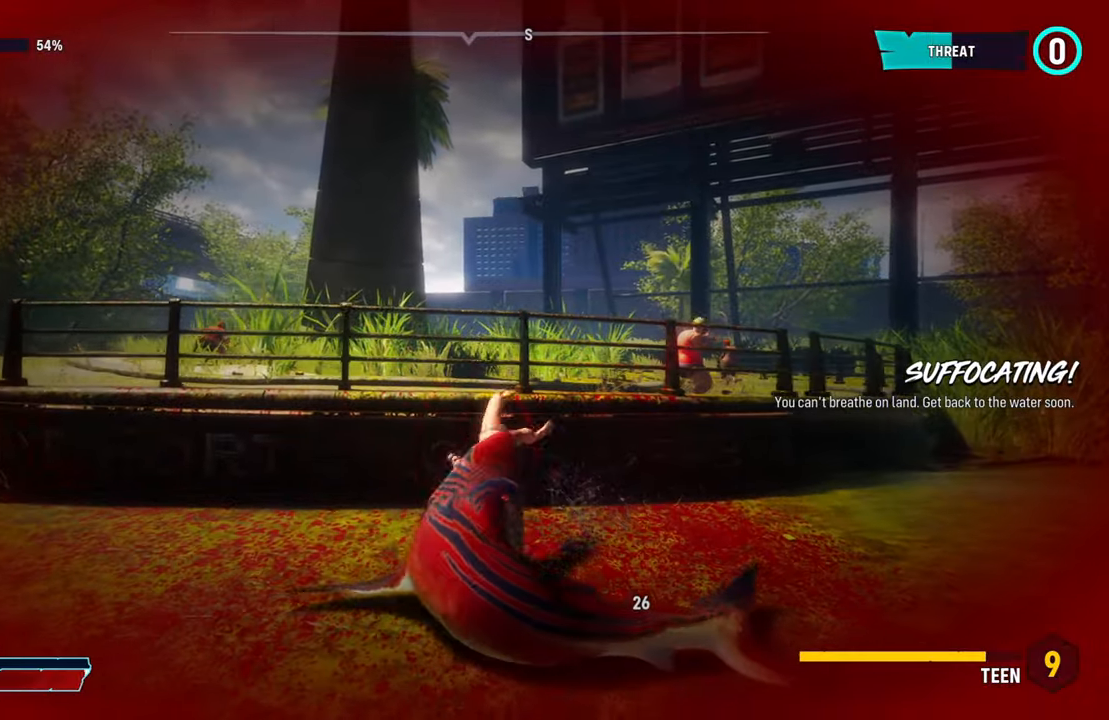
{"buttons": ["R2"], "left_stick": "down", "right_stick": "center", "events": [[80, "R2", "down"], [220, "R2", "up"], [280, "R2", "down"], [460, "R2", "up"], [500, "R2", "down"]]}
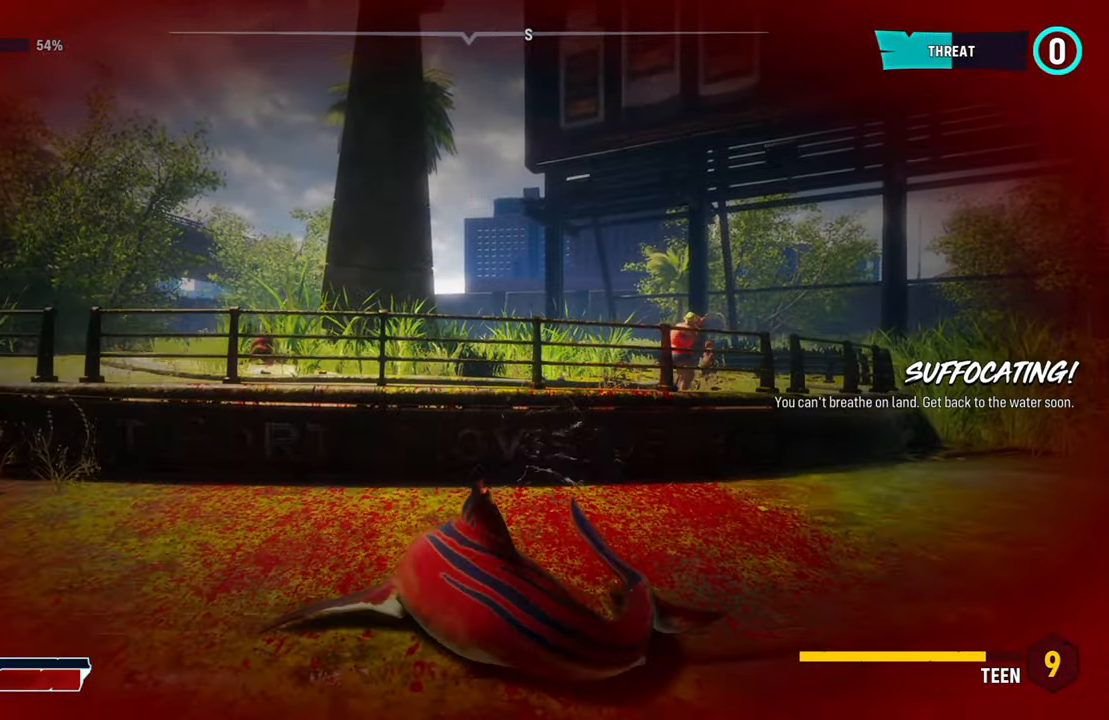
{"buttons": ["R2"], "left_stick": "down", "right_stick": "center", "events": [[180, "R2", "up"], [200, "R2", "down"], [380, "R2", "up"], [420, "R2", "down"]]}
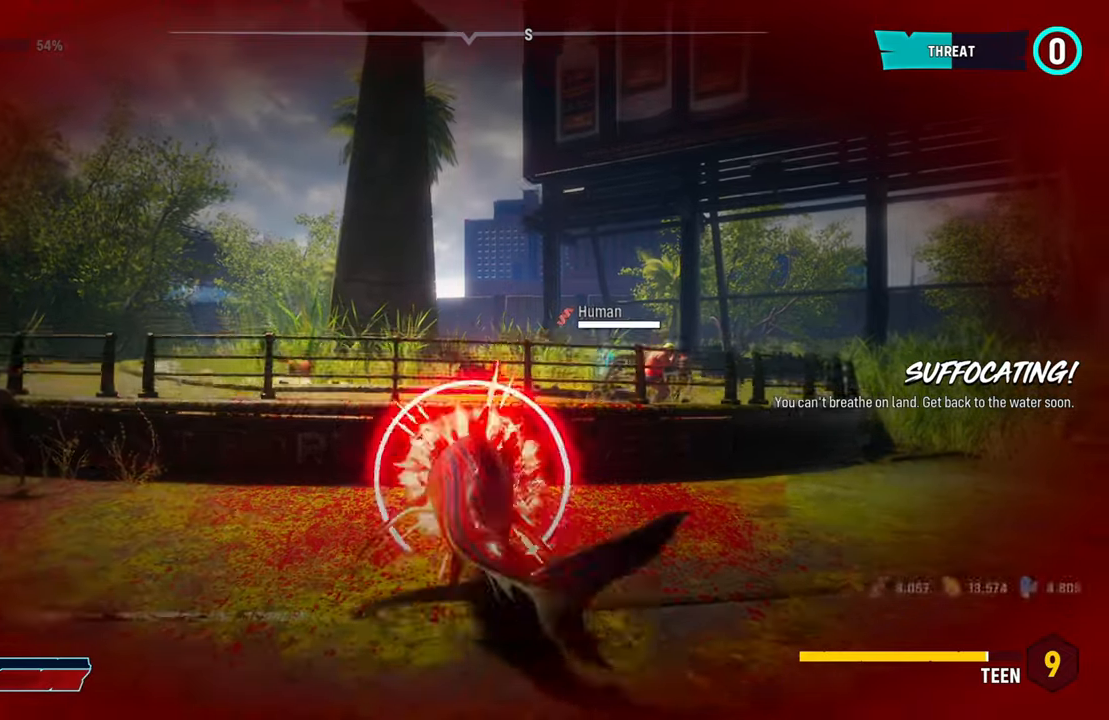
{"buttons": [], "left_stick": "down", "right_stick": "center", "events": [[100, "R2", "up"], [140, "R2", "down"], [340, "R2", "up"]]}